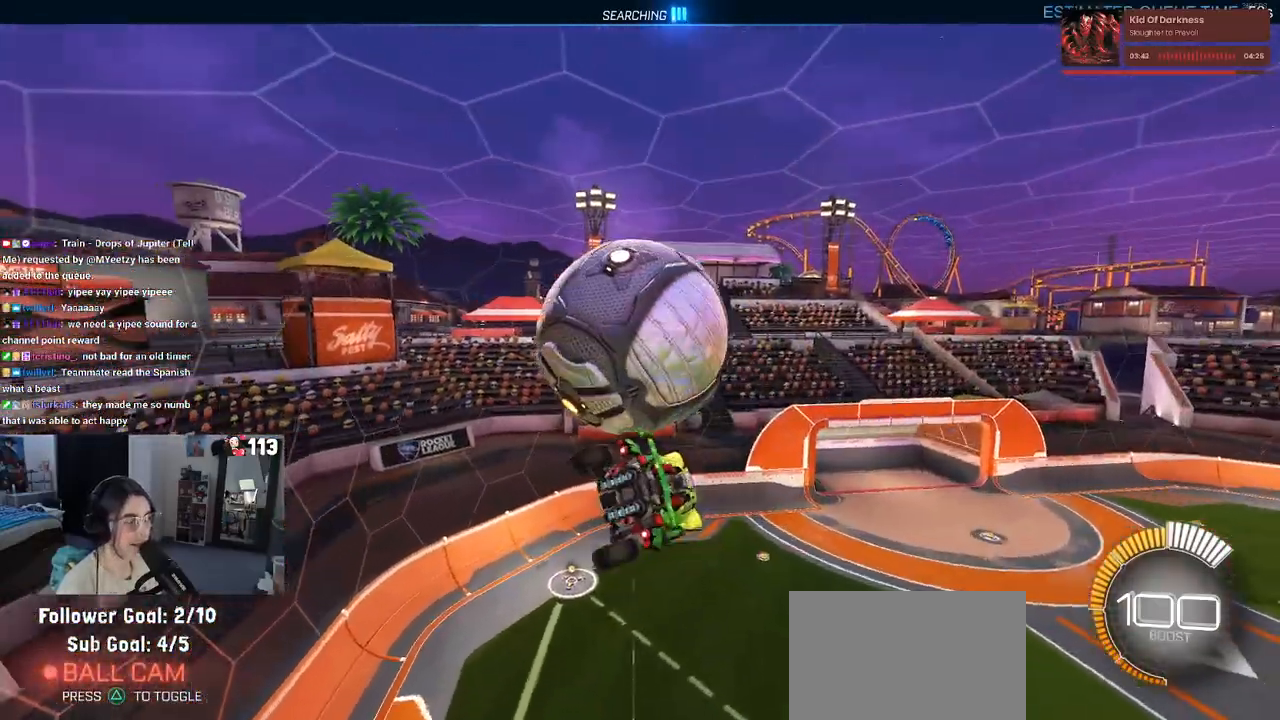
Gameplay with a controller (PlayStation layout); each line is a JSON object with the inputs held at the frame after it. "events" lists button and stick changes between this image and that frame as [ms after this image, input, new state], when the widget could be followed in between. Not read: R2.
{"buttons": [], "left_stick": "up-left", "right_stick": "center", "events": [[150, "left_stick", "center"], [233, "L1", "up"], [383, "left_stick", "up-left"], [433, "CROSS", "down"], [500, "CROSS", "up"]]}
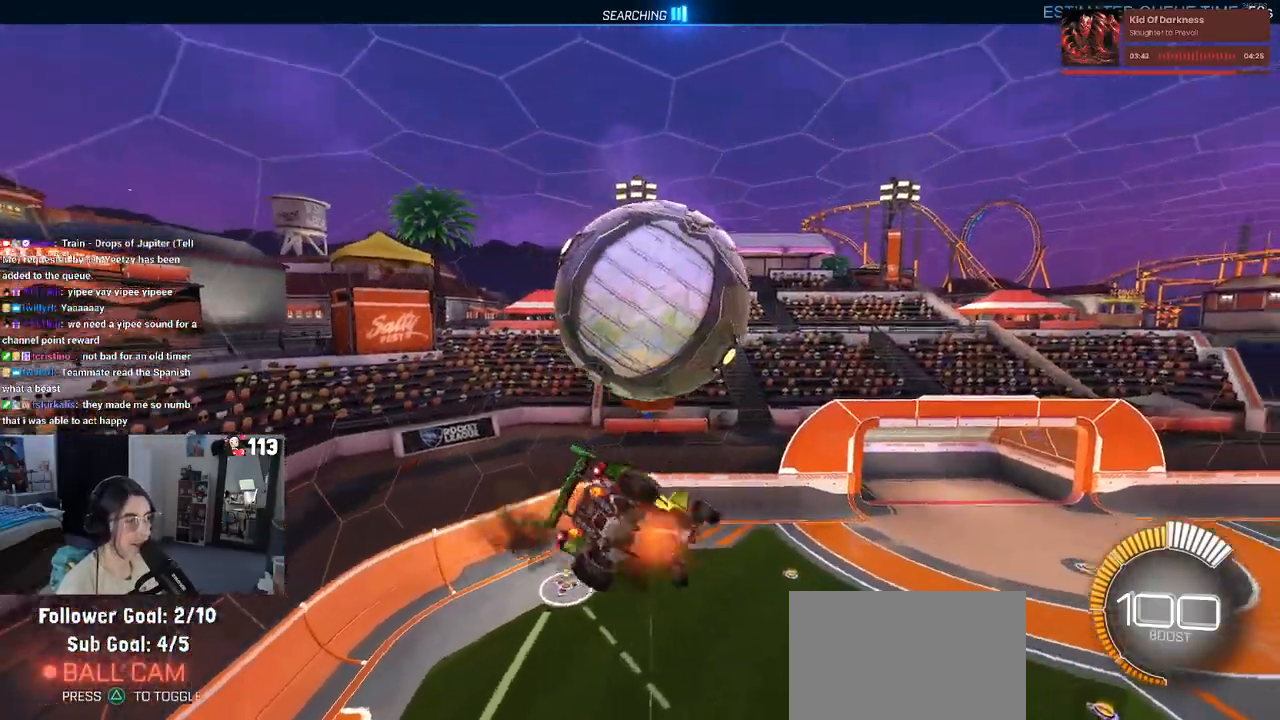
{"buttons": ["L1", "R1"], "left_stick": "down-right", "right_stick": "center", "events": [[33, "left_stick", "center"], [150, "R1", "down"], [167, "left_stick", "down-right"], [317, "left_stick", "center"], [383, "left_stick", "down-right"], [400, "L1", "down"]]}
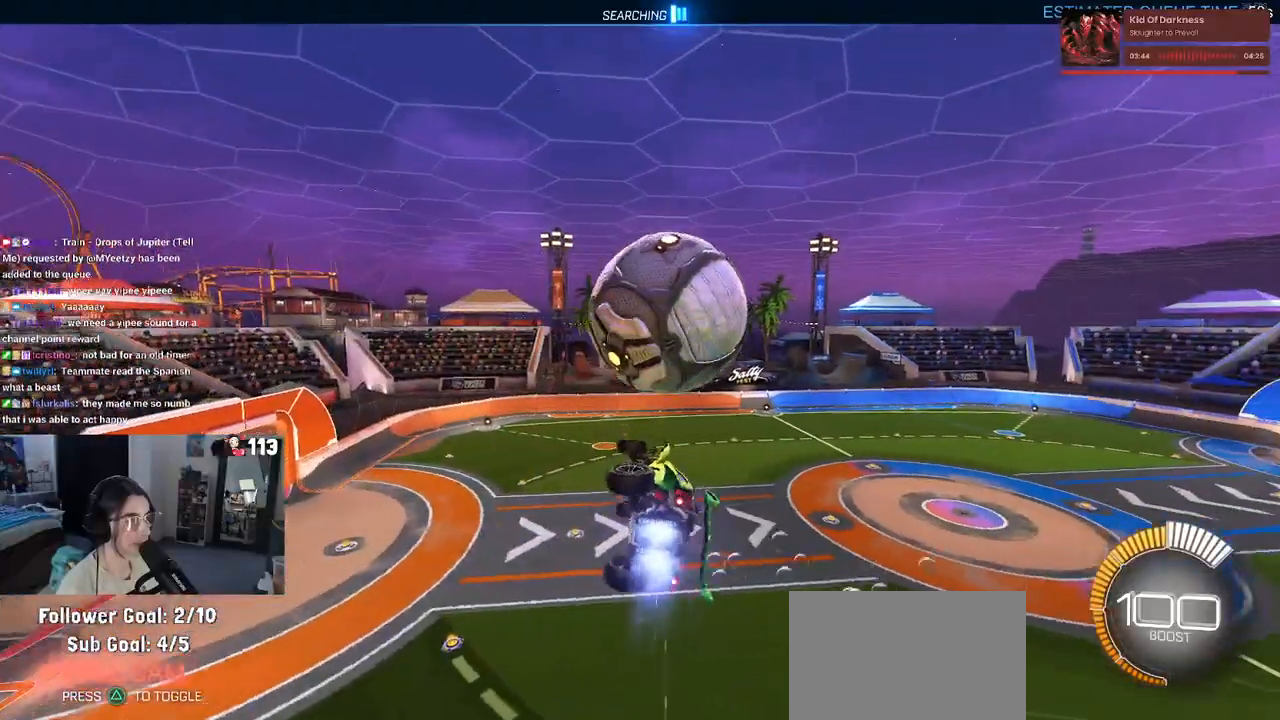
{"buttons": ["L1", "R1"], "left_stick": "left", "right_stick": "center", "events": [[100, "R1", "up"], [367, "left_stick", "up-right"], [383, "R1", "down"], [450, "left_stick", "left"]]}
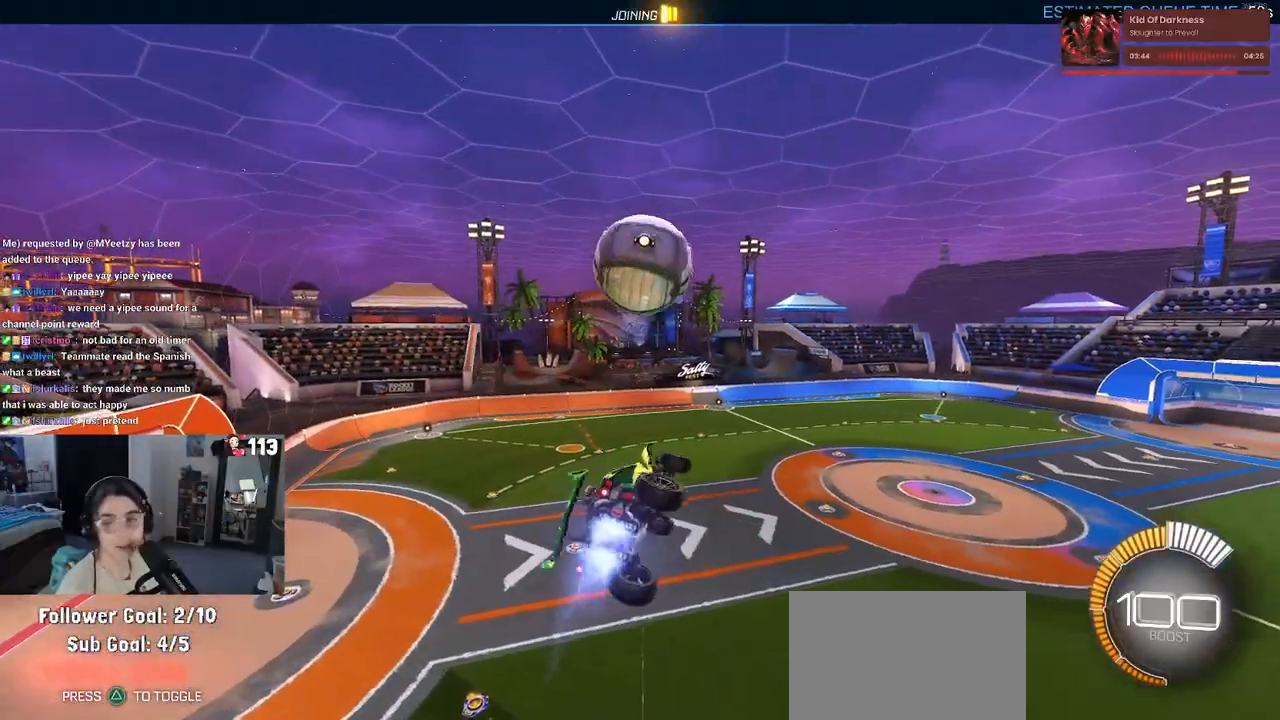
{"buttons": ["L1", "R1"], "left_stick": "left", "right_stick": "center", "events": [[17, "left_stick", "down-left"], [133, "left_stick", "down"], [150, "R1", "up"], [250, "left_stick", "left"], [333, "R1", "down"]]}
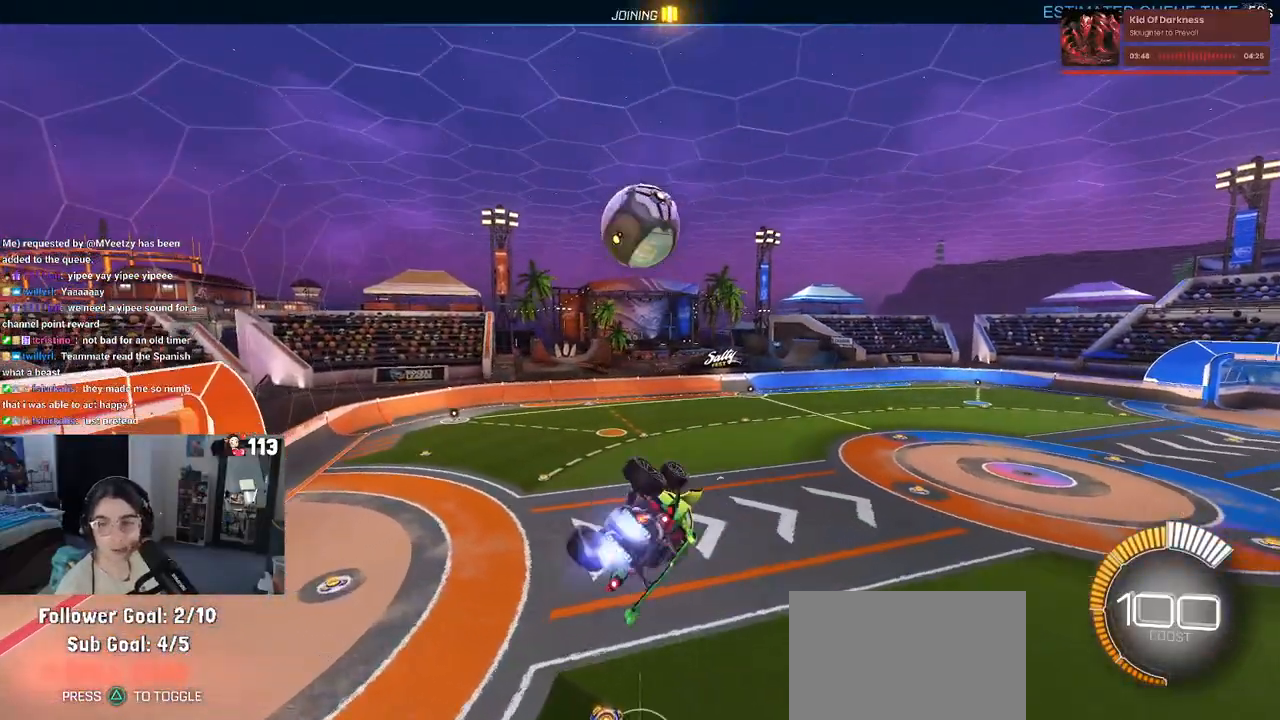
{"buttons": ["SQUARE"], "left_stick": "center", "right_stick": "center", "events": [[67, "R1", "up"], [167, "left_stick", "up-left"], [217, "L1", "up"], [250, "SQUARE", "down"], [300, "left_stick", "center"], [367, "left_stick", "right"], [500, "left_stick", "center"]]}
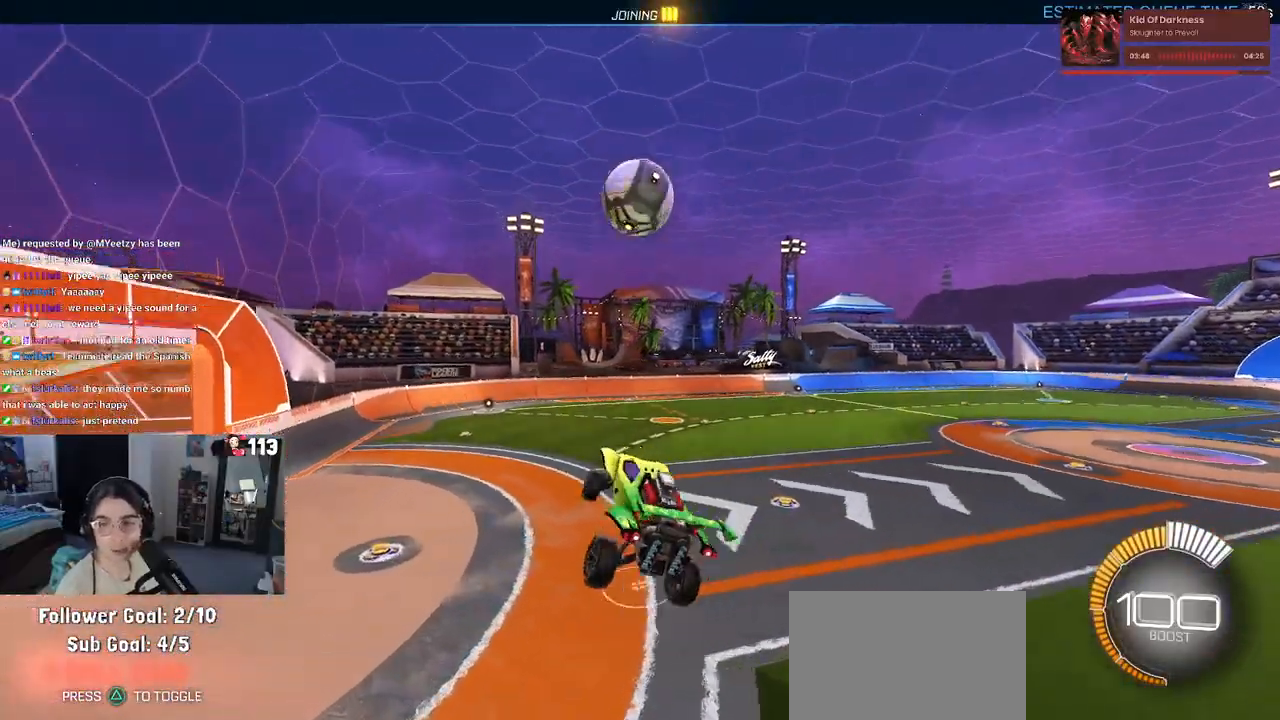
{"buttons": ["CROSS", "SQUARE"], "left_stick": "down", "right_stick": "center", "events": [[417, "left_stick", "down"], [500, "CROSS", "down"]]}
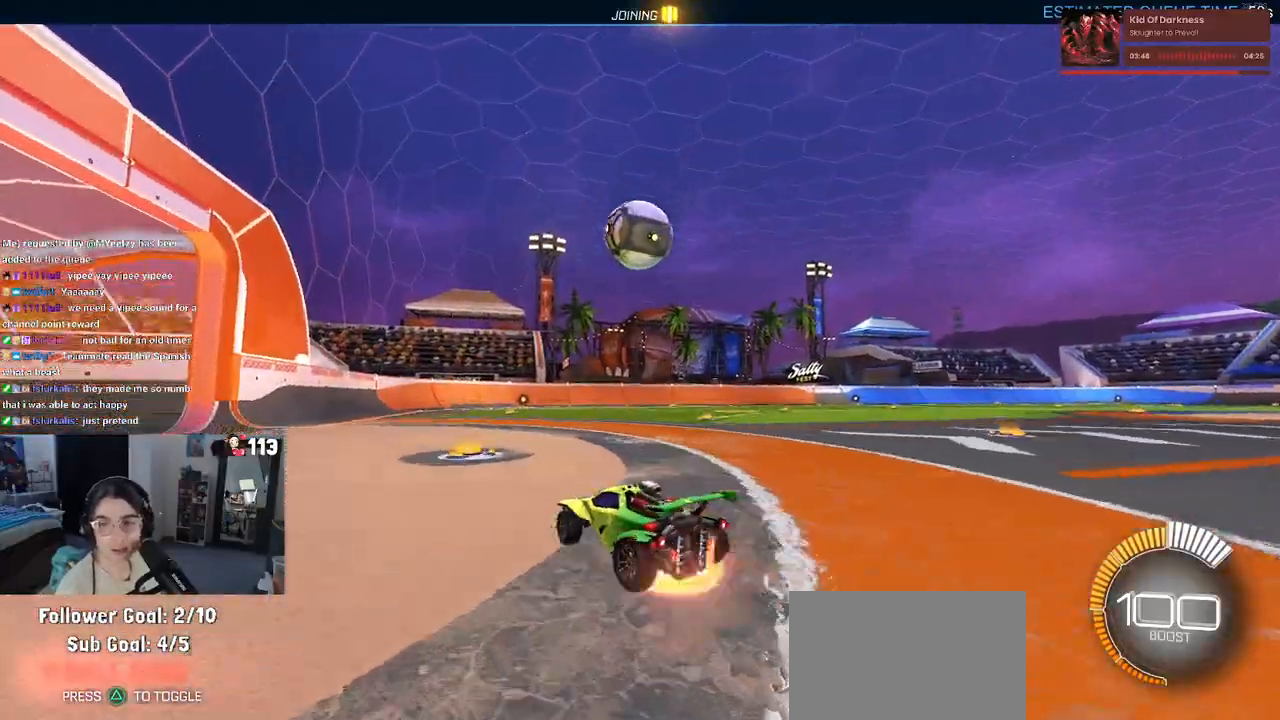
{"buttons": ["SQUARE"], "left_stick": "up-right", "right_stick": "center", "events": [[250, "left_stick", "down-right"], [283, "CROSS", "up"], [467, "left_stick", "up-right"]]}
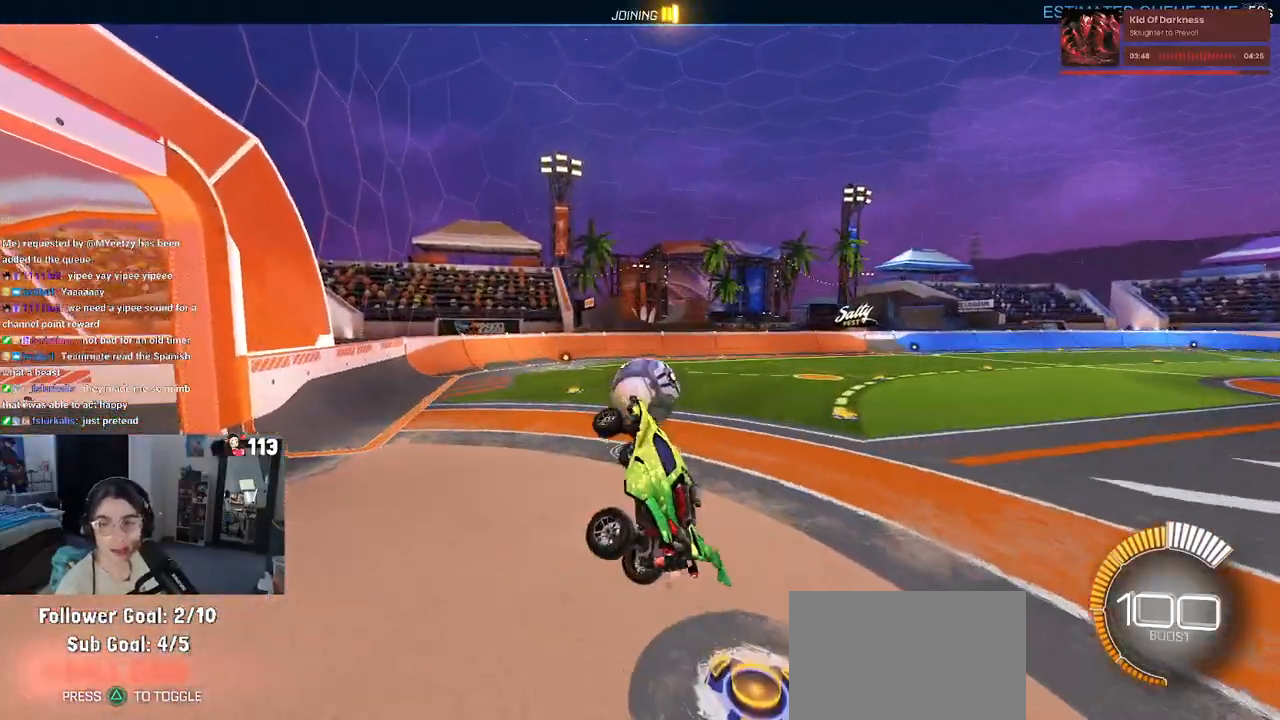
{"buttons": ["SQUARE"], "left_stick": "up", "right_stick": "center", "events": [[83, "left_stick", "center"], [167, "left_stick", "up"], [350, "left_stick", "up-right"], [450, "left_stick", "up"]]}
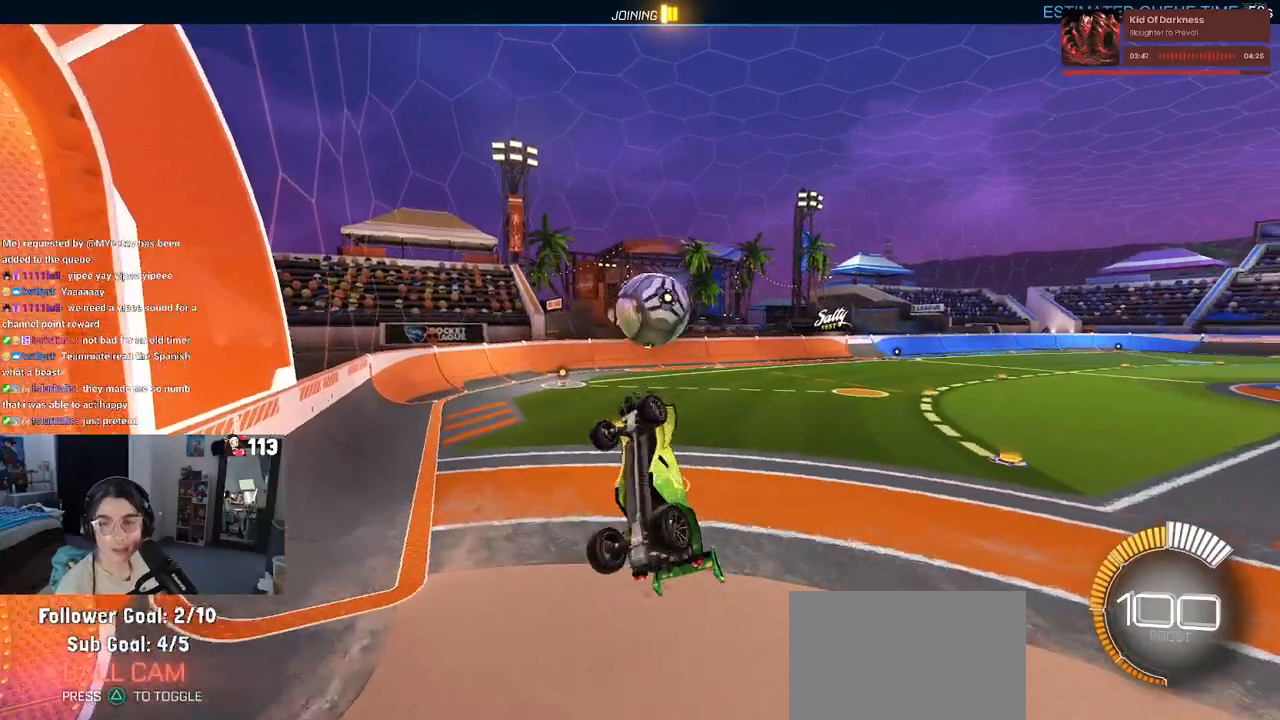
{"buttons": [], "left_stick": "down", "right_stick": "center", "events": [[133, "CROSS", "down"], [133, "left_stick", "up-left"], [200, "SQUARE", "up"], [267, "CROSS", "up"], [300, "left_stick", "center"], [350, "left_stick", "down"]]}
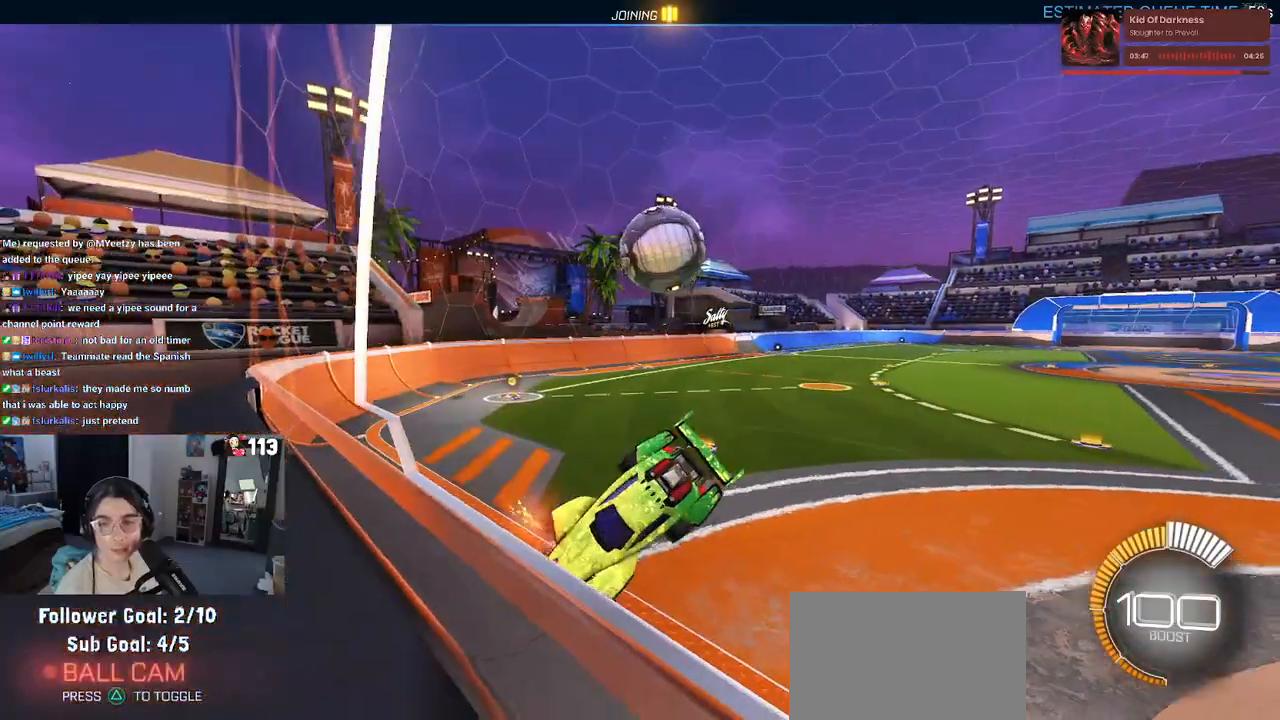
{"buttons": [], "left_stick": "left", "right_stick": "center", "events": [[233, "left_stick", "left"]]}
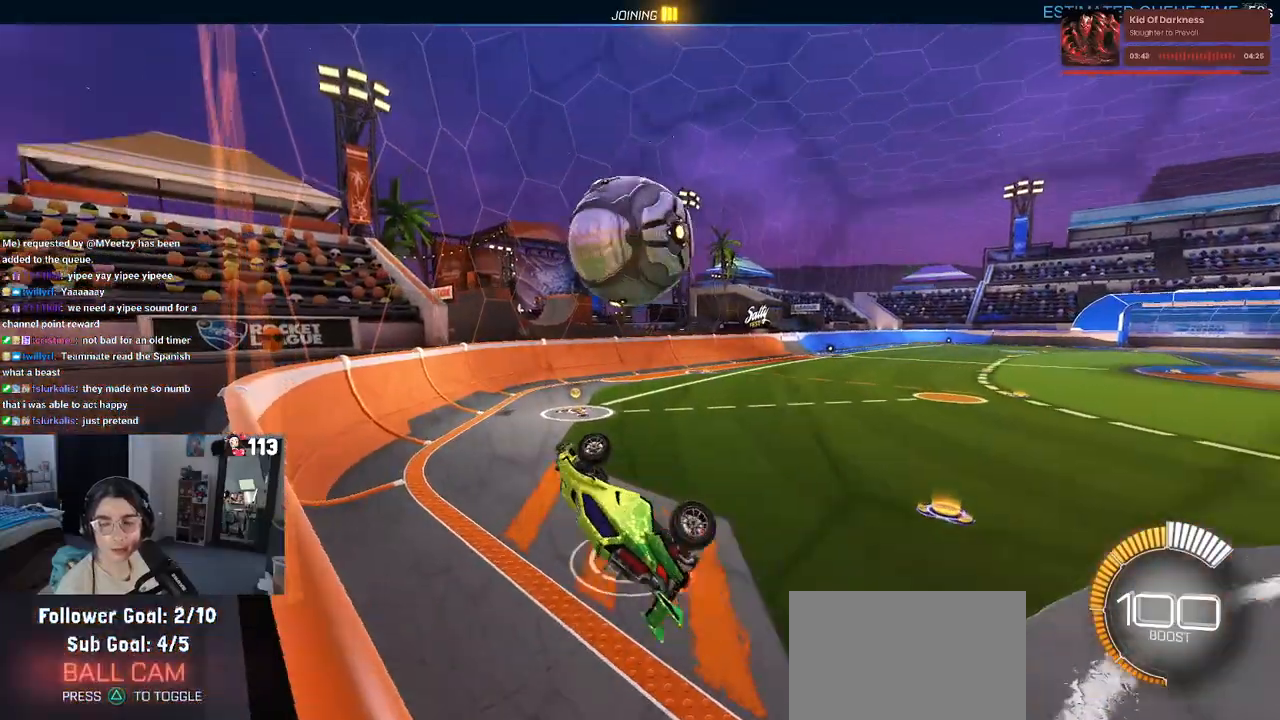
{"buttons": [], "left_stick": "center", "right_stick": "center", "events": [[17, "SQUARE", "down"], [300, "SQUARE", "up"], [317, "left_stick", "center"]]}
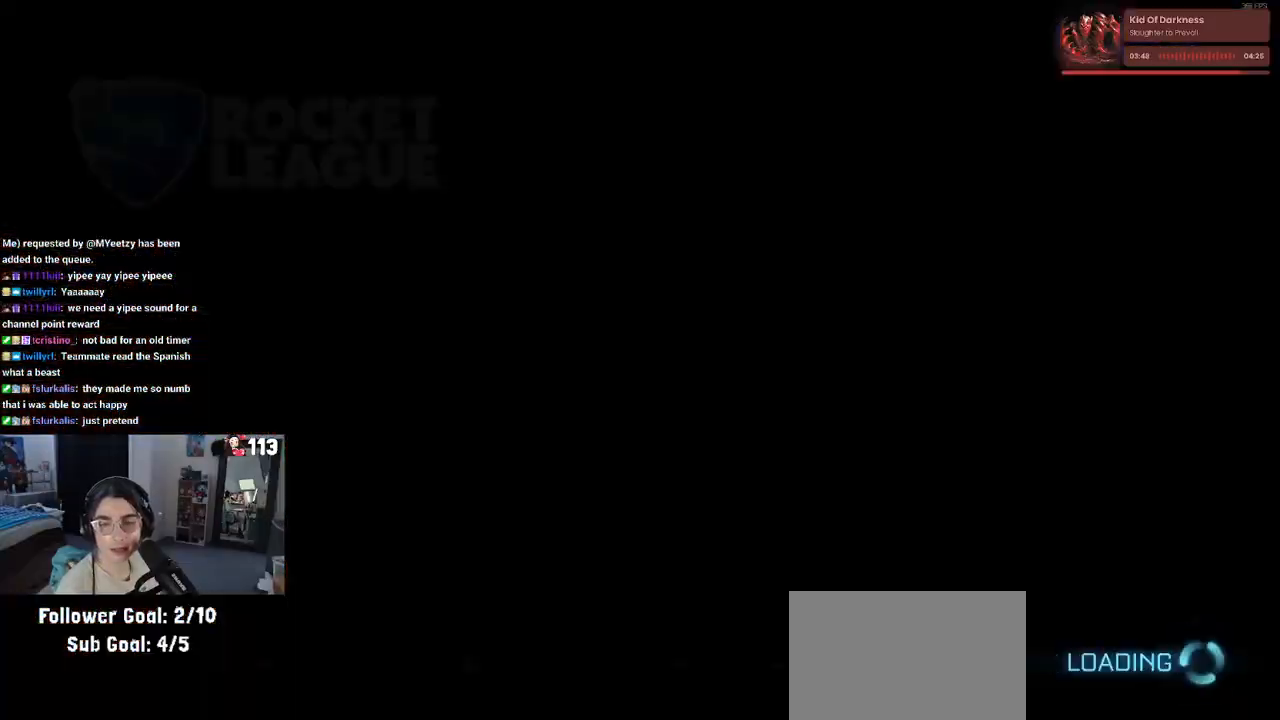
{"buttons": [], "left_stick": "center", "right_stick": "center", "events": []}
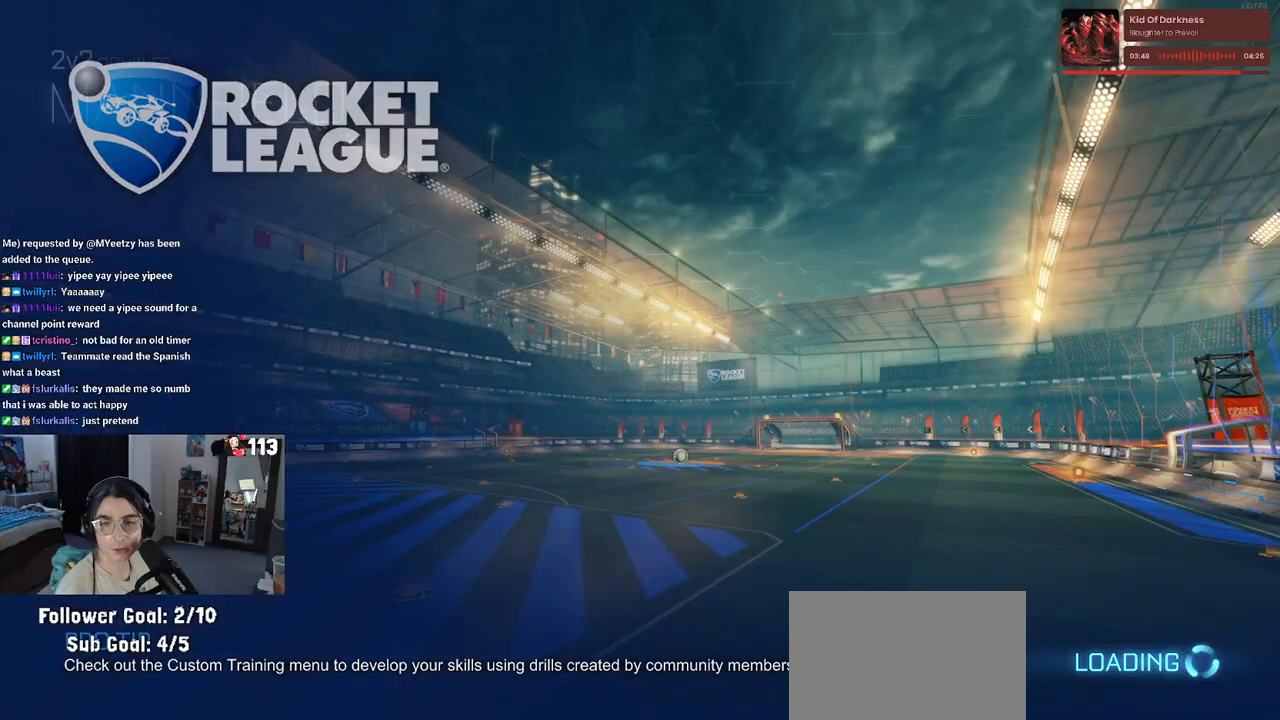
{"buttons": [], "left_stick": "center", "right_stick": "center", "events": []}
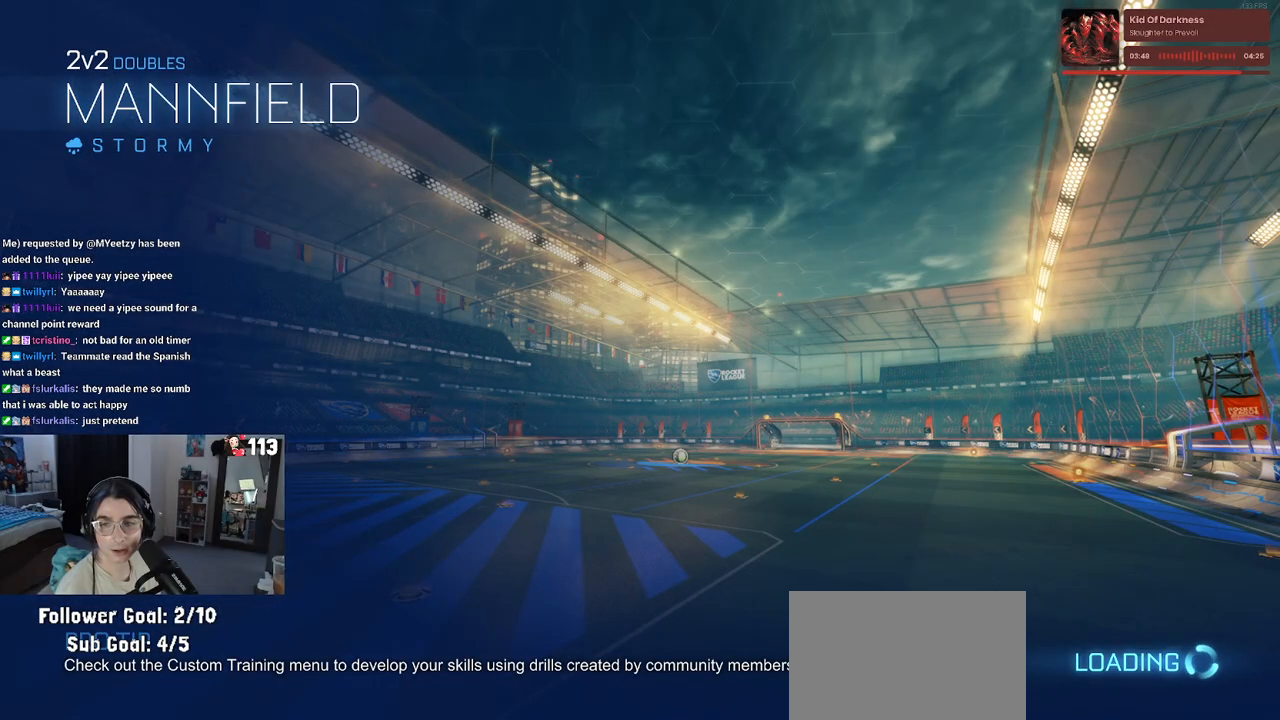
{"buttons": [], "left_stick": "center", "right_stick": "center", "events": []}
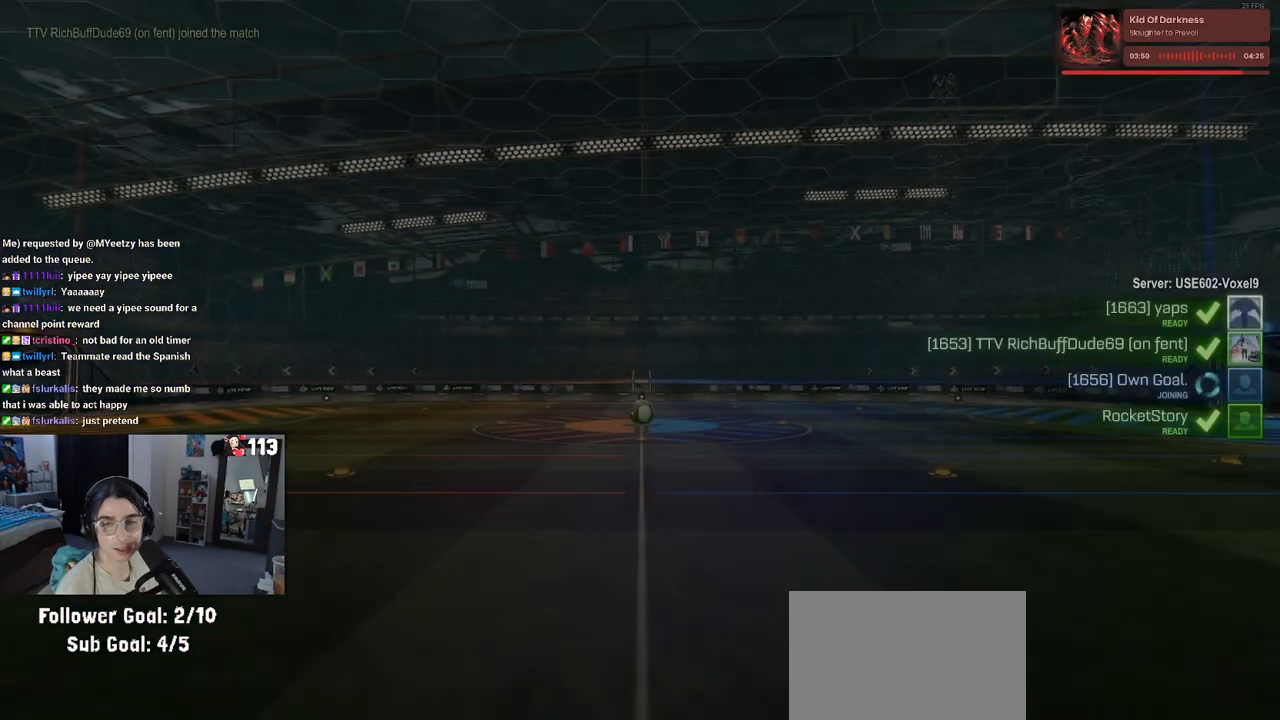
{"buttons": [], "left_stick": "center", "right_stick": "center", "events": []}
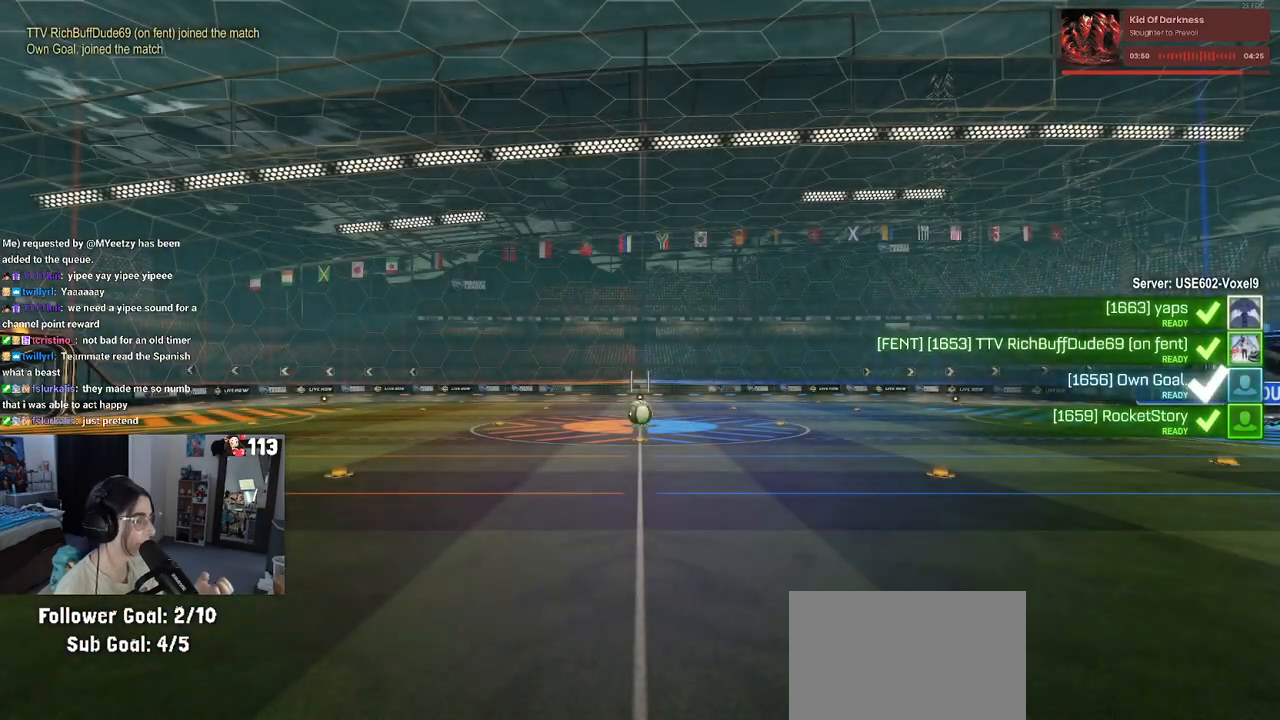
{"buttons": [], "left_stick": "center", "right_stick": "center", "events": []}
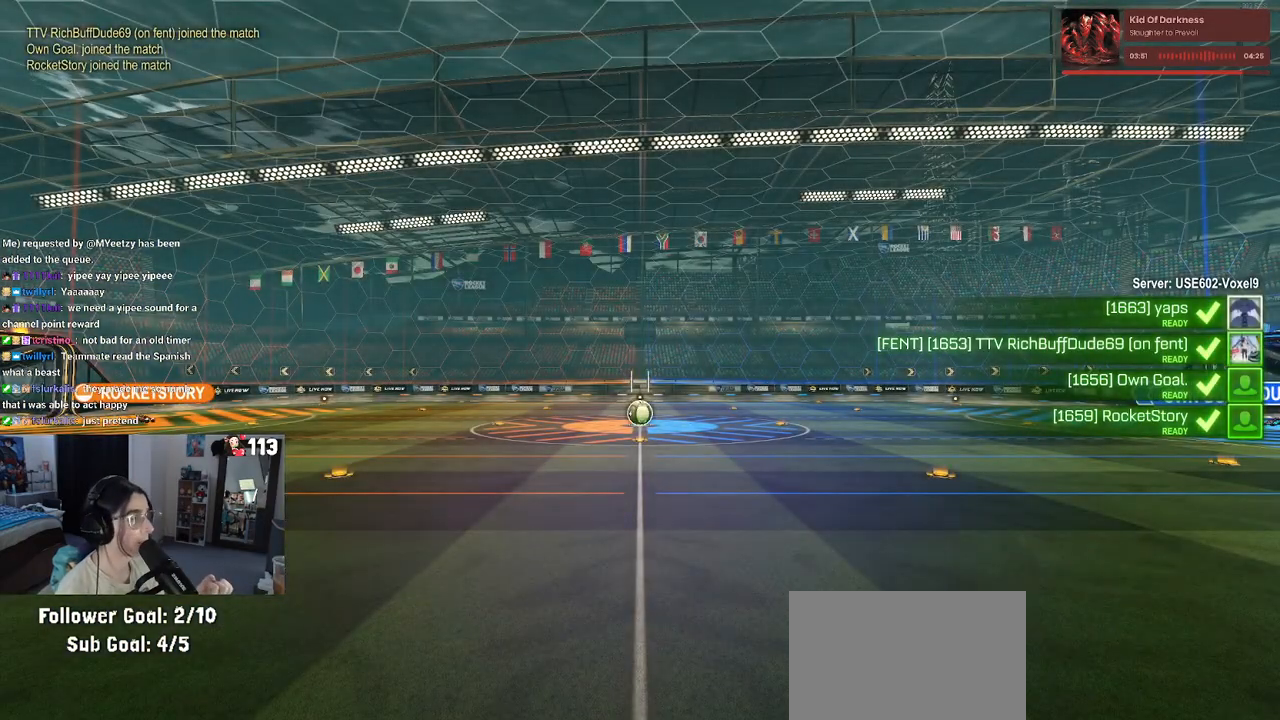
{"buttons": [], "left_stick": "center", "right_stick": "center", "events": []}
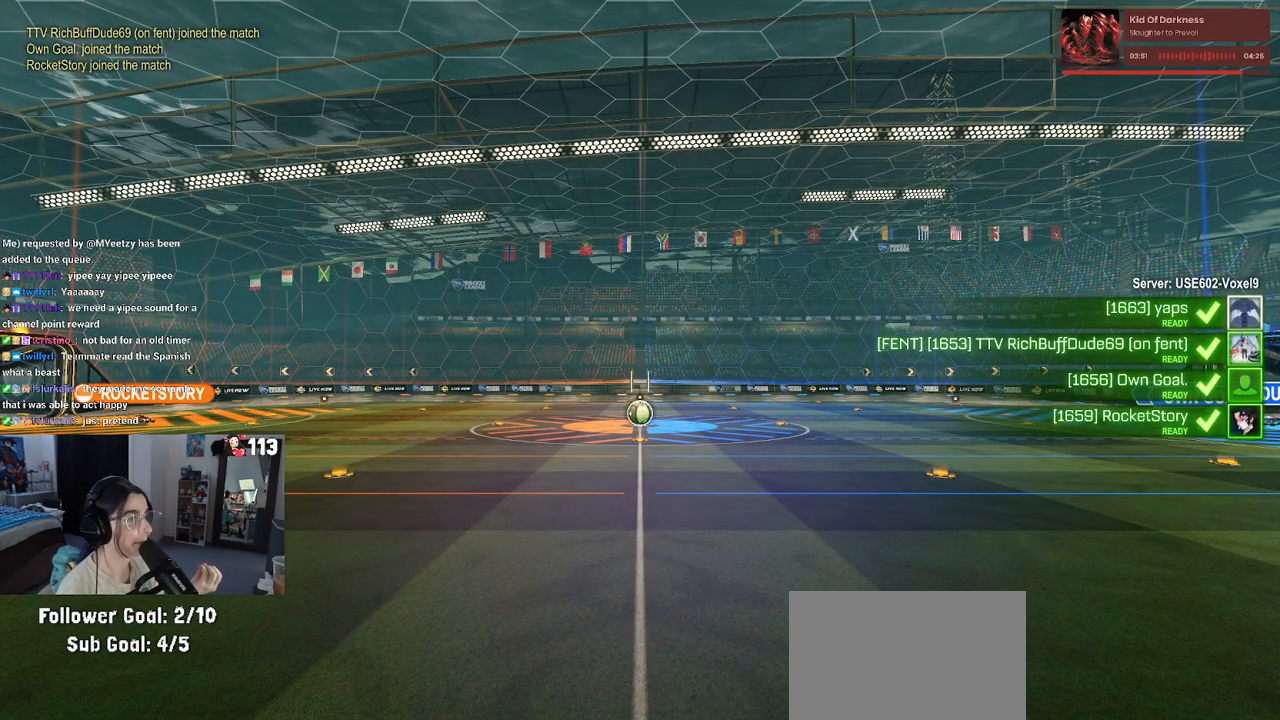
{"buttons": [], "left_stick": "center", "right_stick": "center", "events": []}
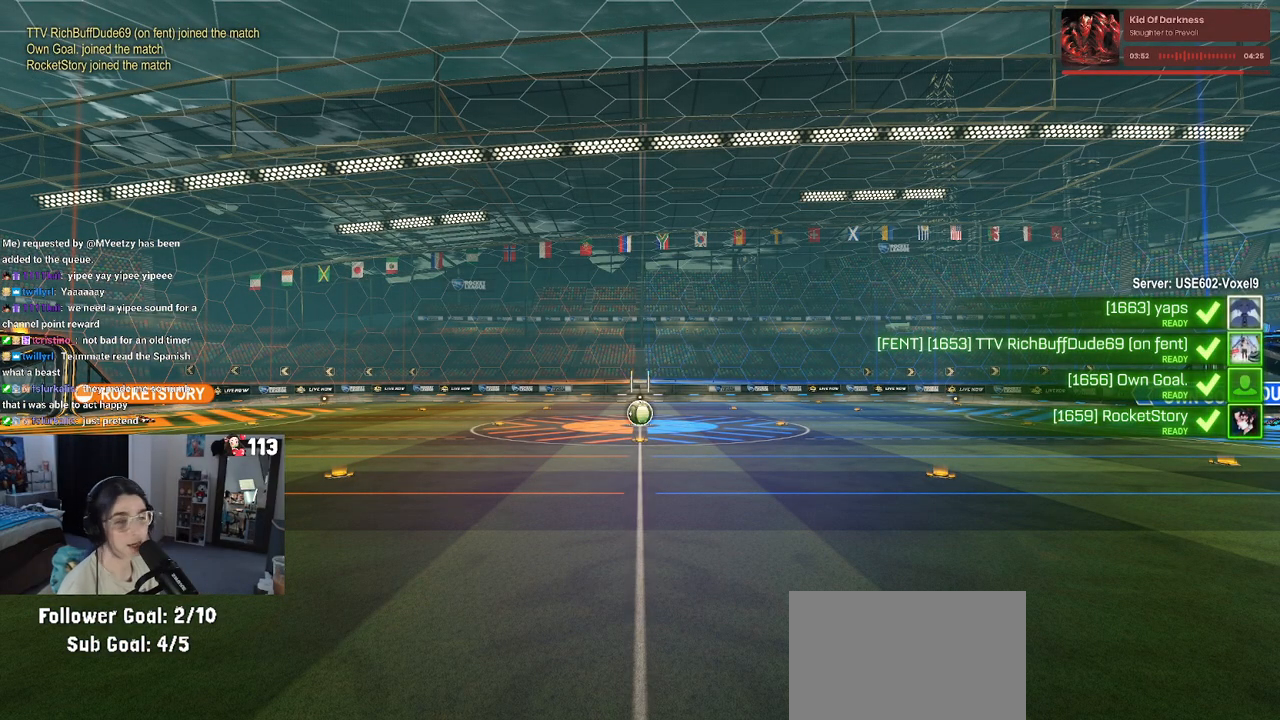
{"buttons": [], "left_stick": "center", "right_stick": "center", "events": []}
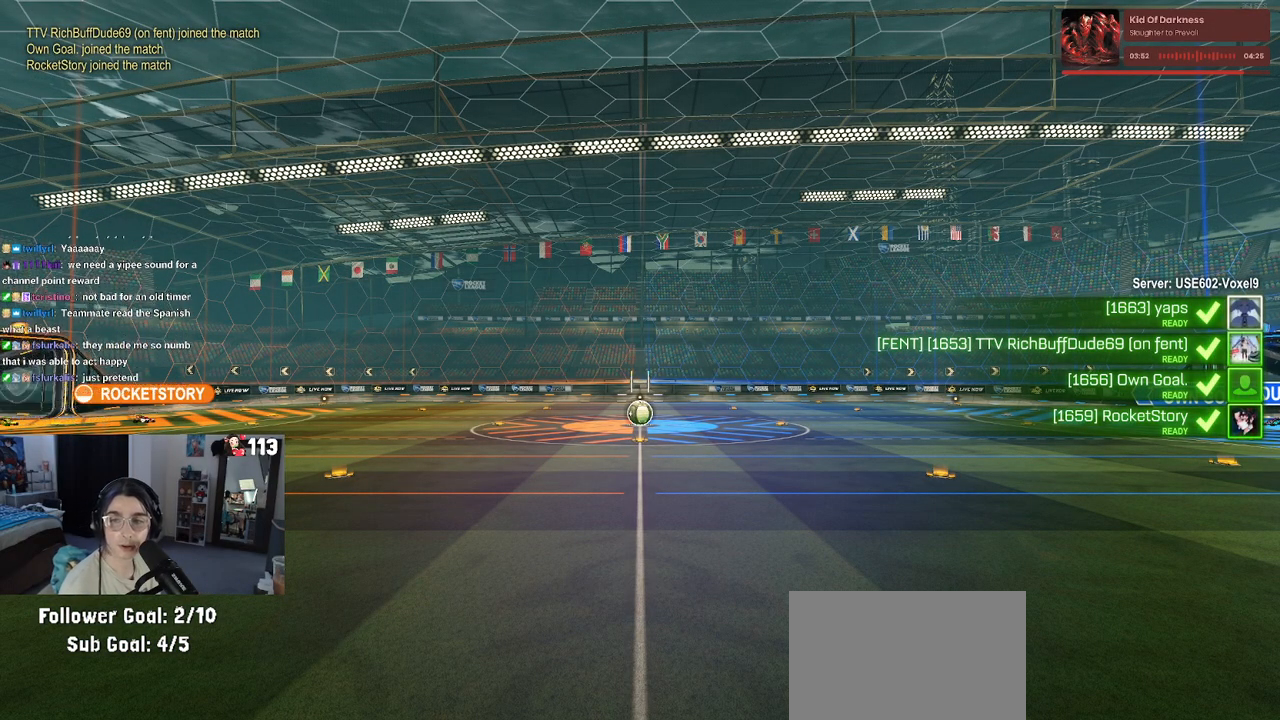
{"buttons": [], "left_stick": "center", "right_stick": "center", "events": []}
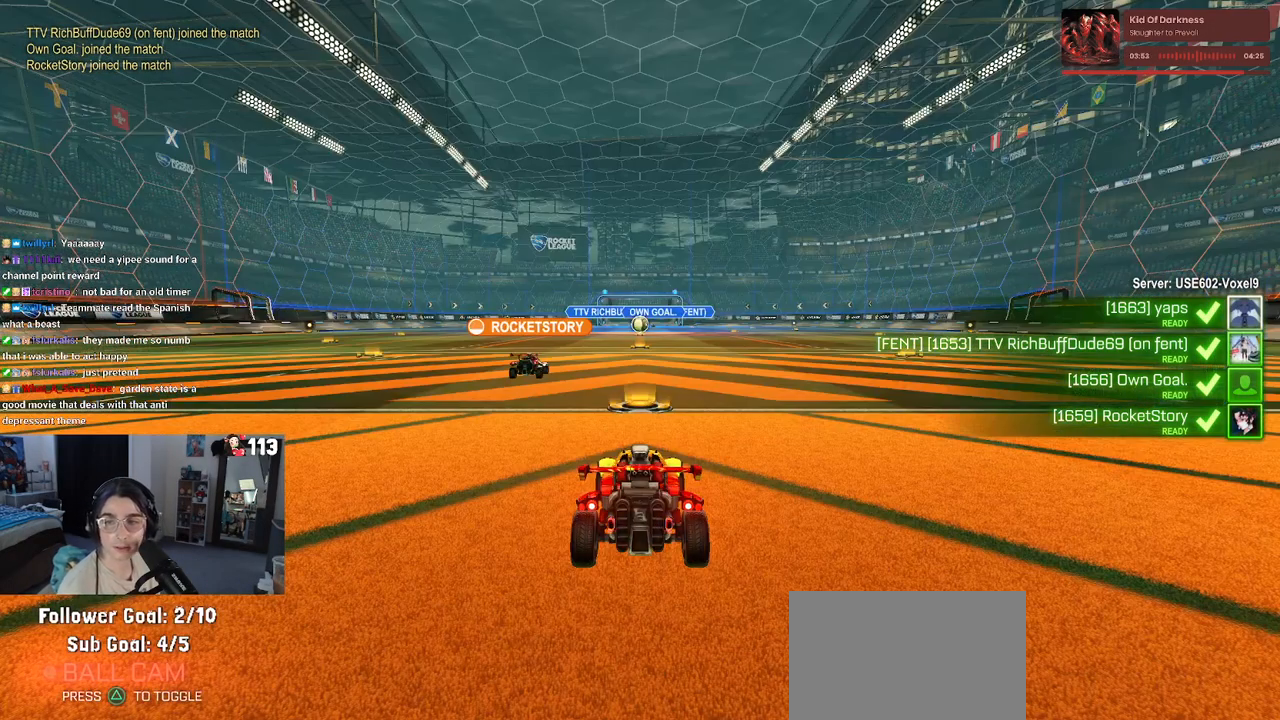
{"buttons": ["CROSS"], "left_stick": "center", "right_stick": "center", "events": [[200, "CROSS", "down"]]}
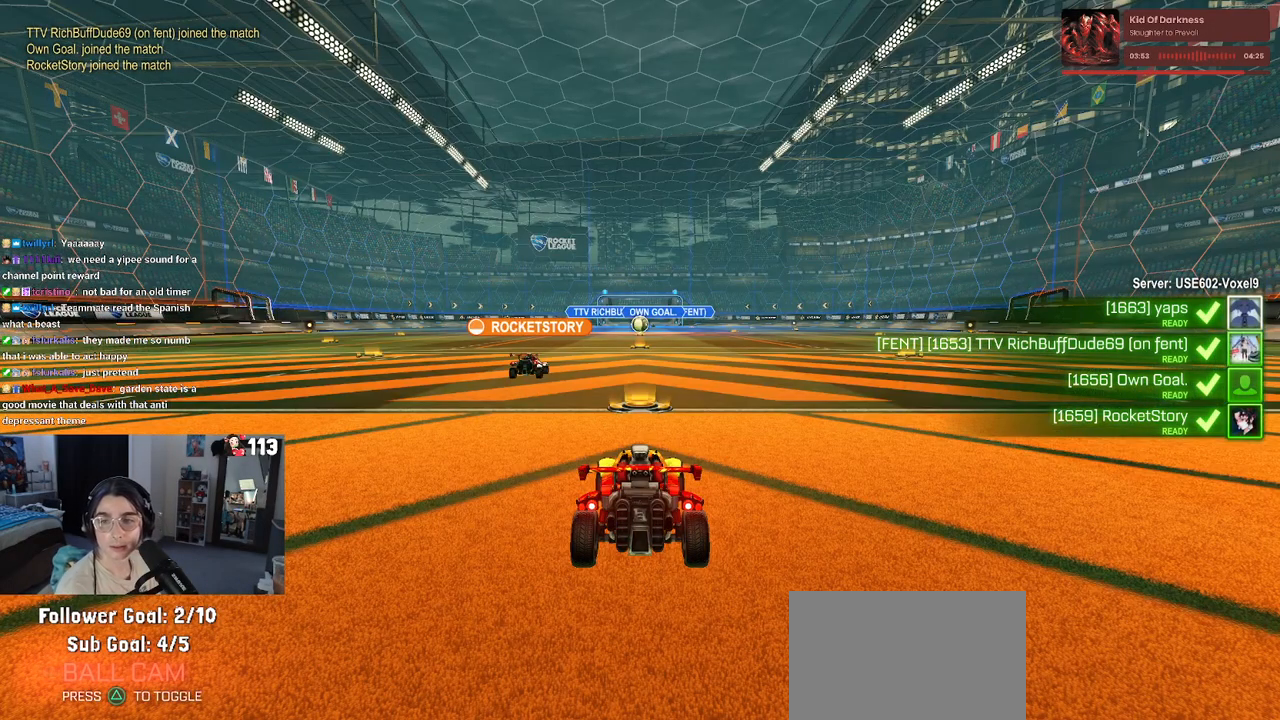
{"buttons": [], "left_stick": "center", "right_stick": "center", "events": [[200, "CROSS", "up"]]}
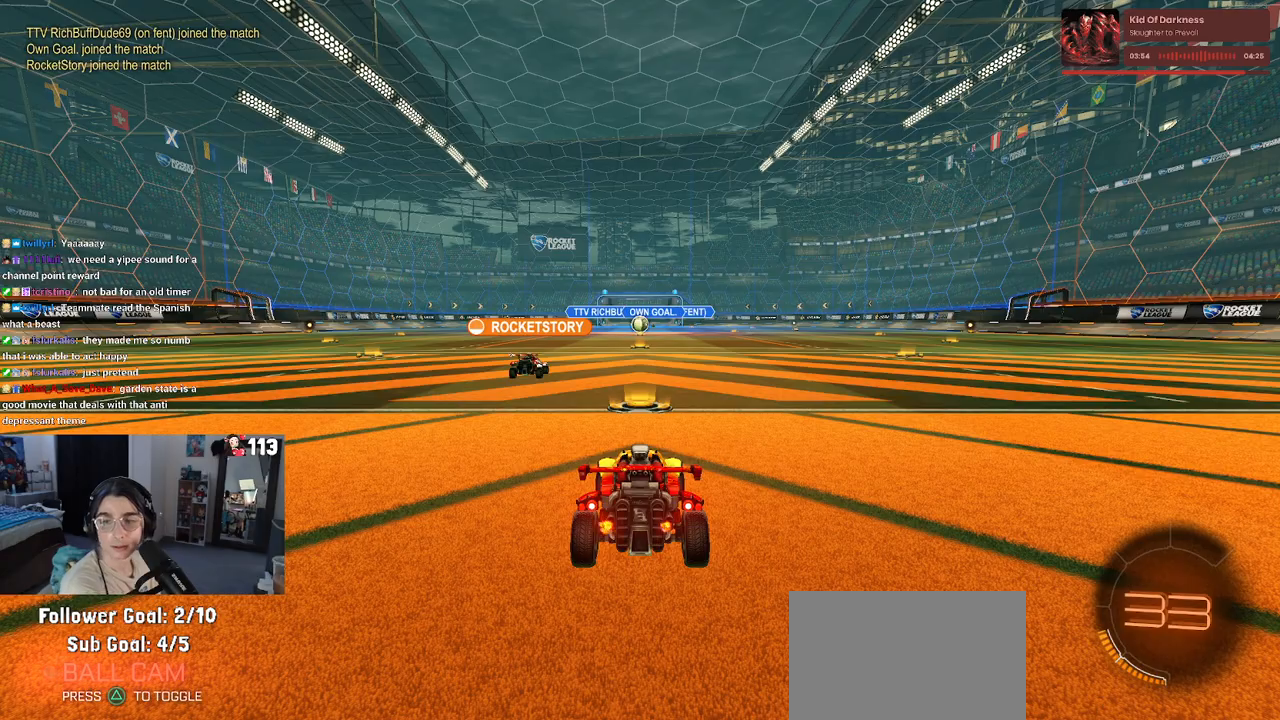
{"buttons": ["CROSS"], "left_stick": "center", "right_stick": "center", "events": [[133, "CROSS", "down"], [300, "CROSS", "up"], [400, "CROSS", "down"]]}
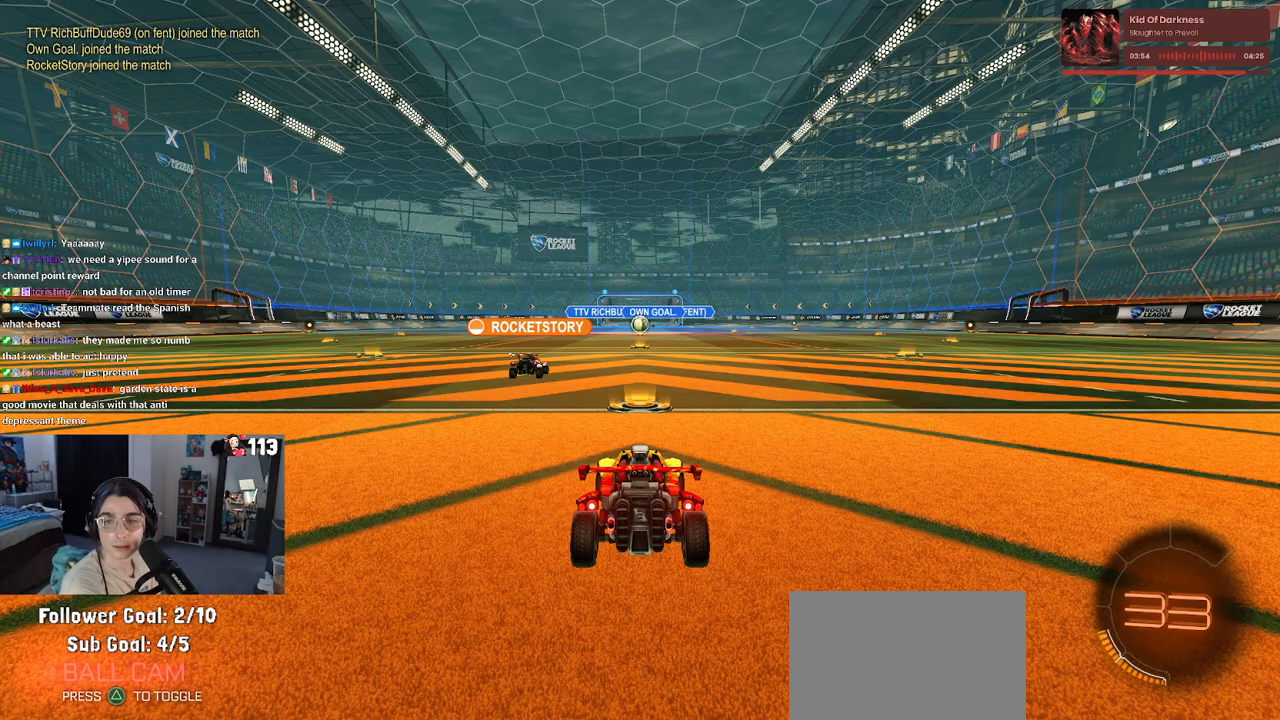
{"buttons": [], "left_stick": "center", "right_stick": "center", "events": [[100, "CROSS", "up"], [250, "CROSS", "down"], [350, "CROSS", "up"]]}
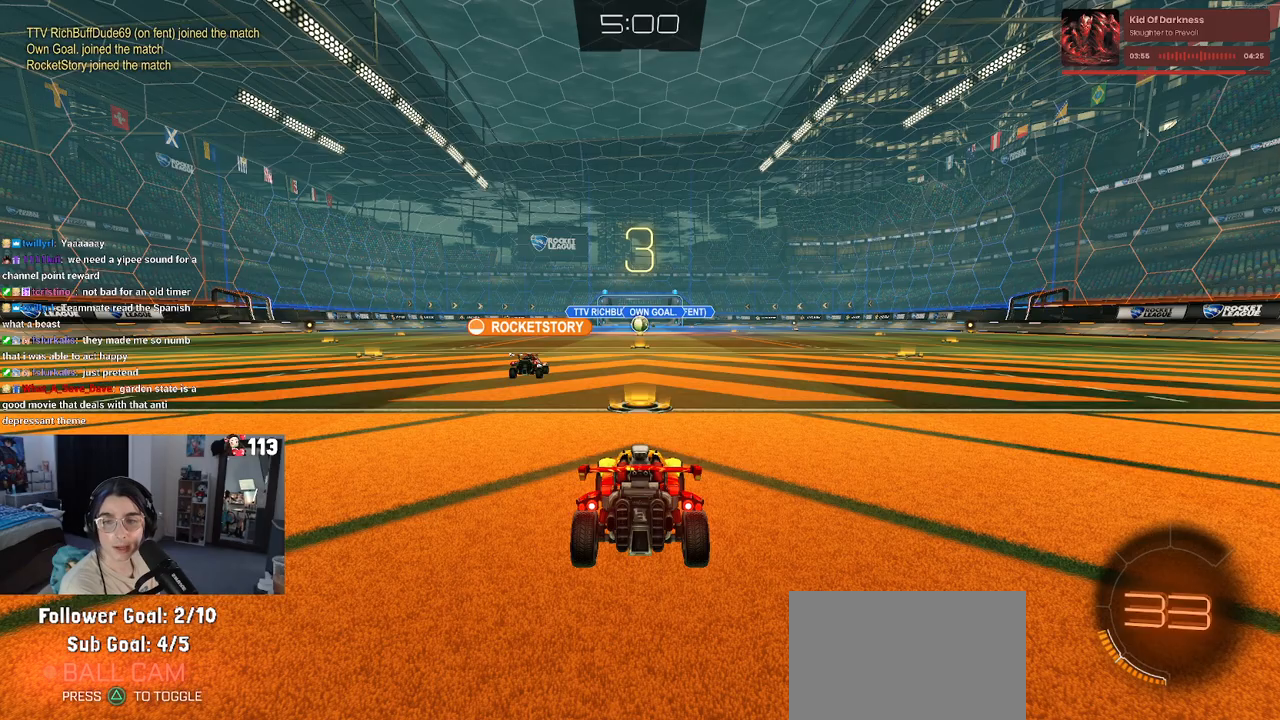
{"buttons": [], "left_stick": "center", "right_stick": "center", "events": [[33, "CROSS", "down"], [150, "CROSS", "up"]]}
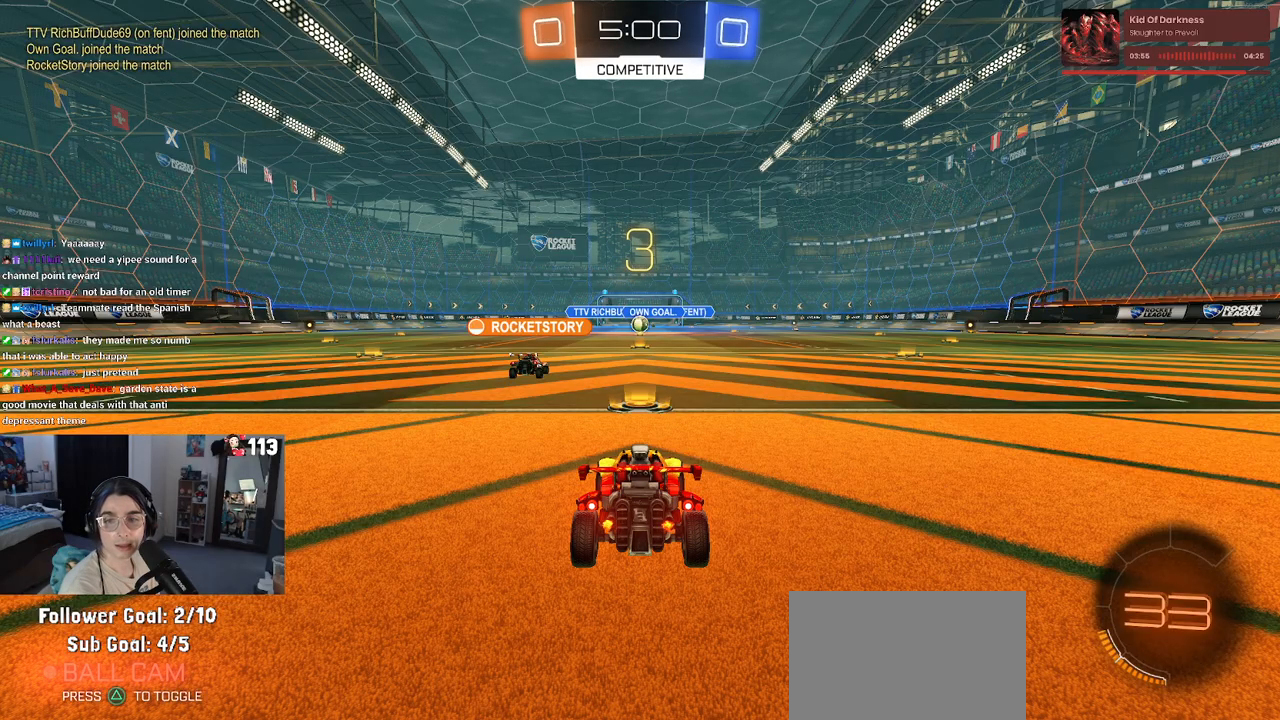
{"buttons": [], "left_stick": "center", "right_stick": "center", "events": [[67, "TRIANGLE", "down"], [183, "TRIANGLE", "up"], [283, "TRIANGLE", "down"], [367, "TRIANGLE", "up"]]}
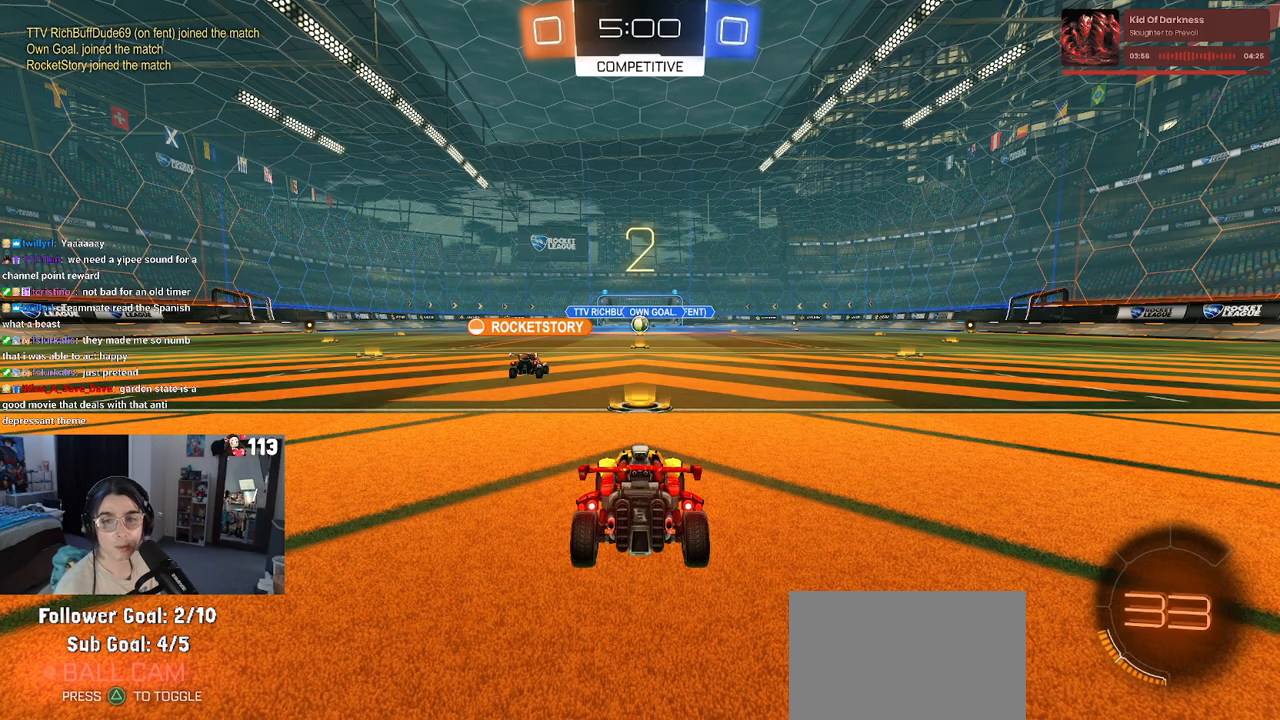
{"buttons": [], "left_stick": "center", "right_stick": "center", "events": [[200, "TRIANGLE", "down"], [317, "TRIANGLE", "up"], [400, "TRIANGLE", "down"], [467, "TRIANGLE", "up"]]}
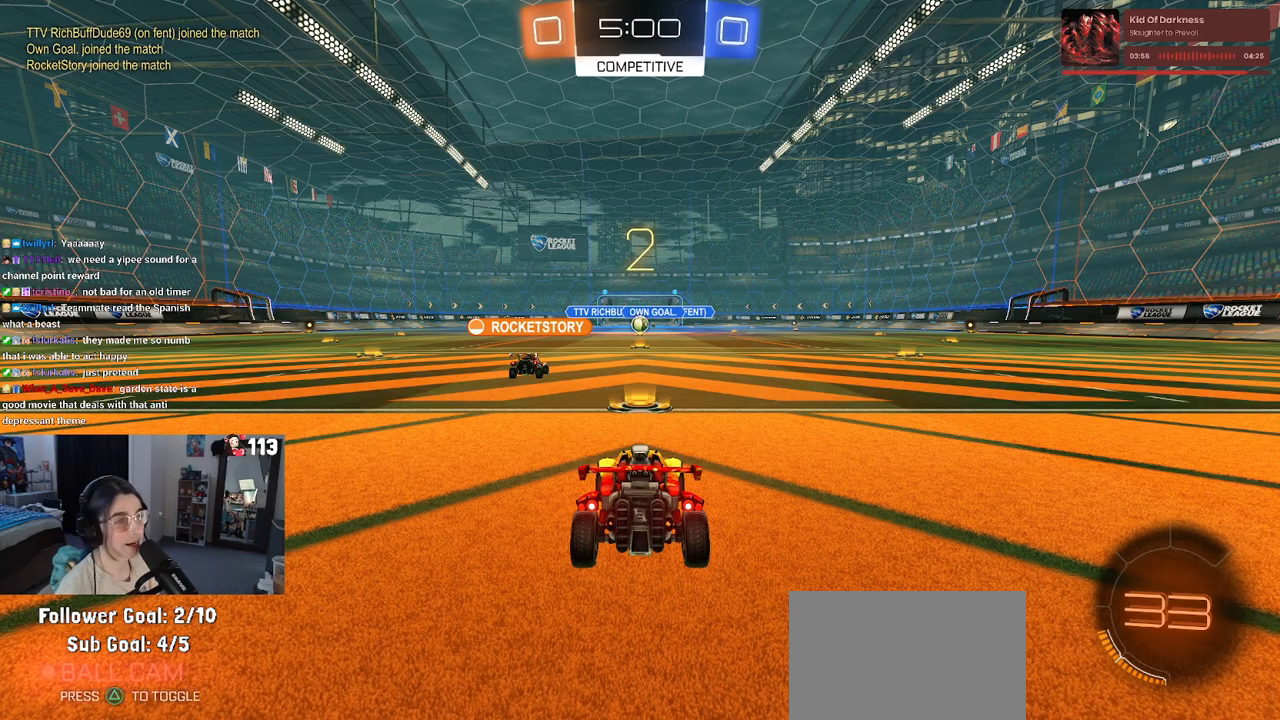
{"buttons": [], "left_stick": "center", "right_stick": "center", "events": []}
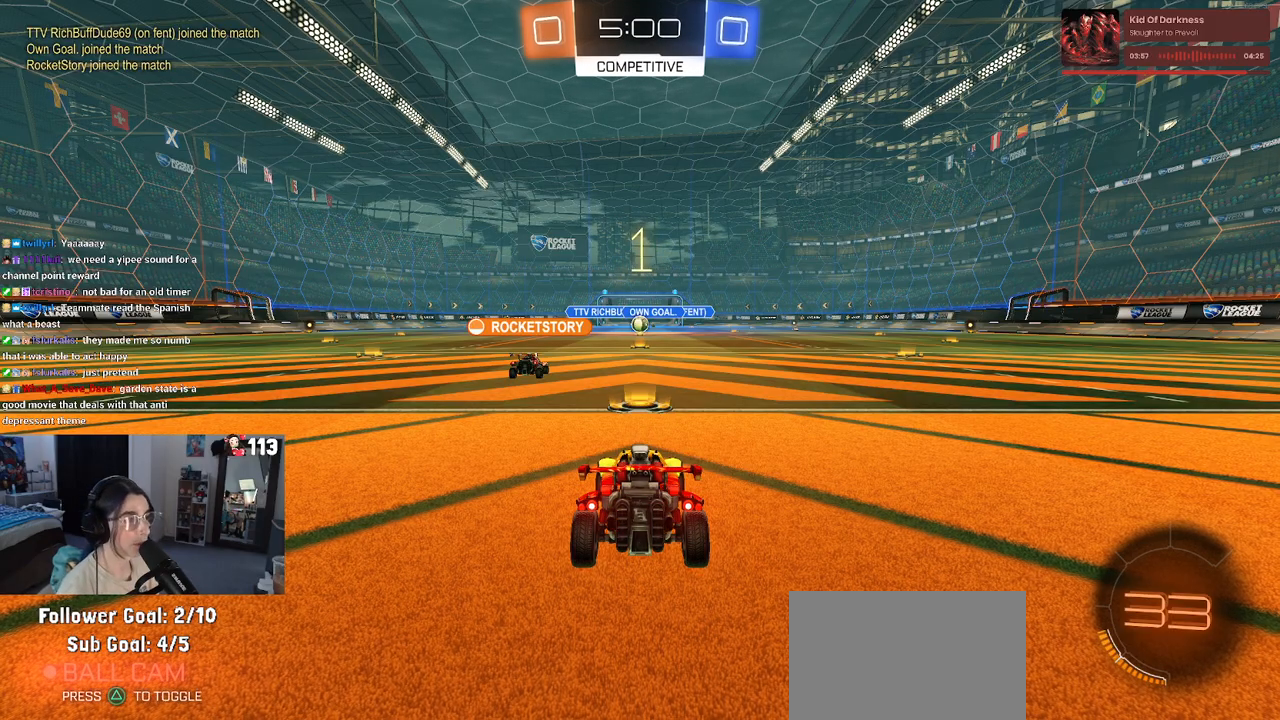
{"buttons": [], "left_stick": "center", "right_stick": "center", "events": []}
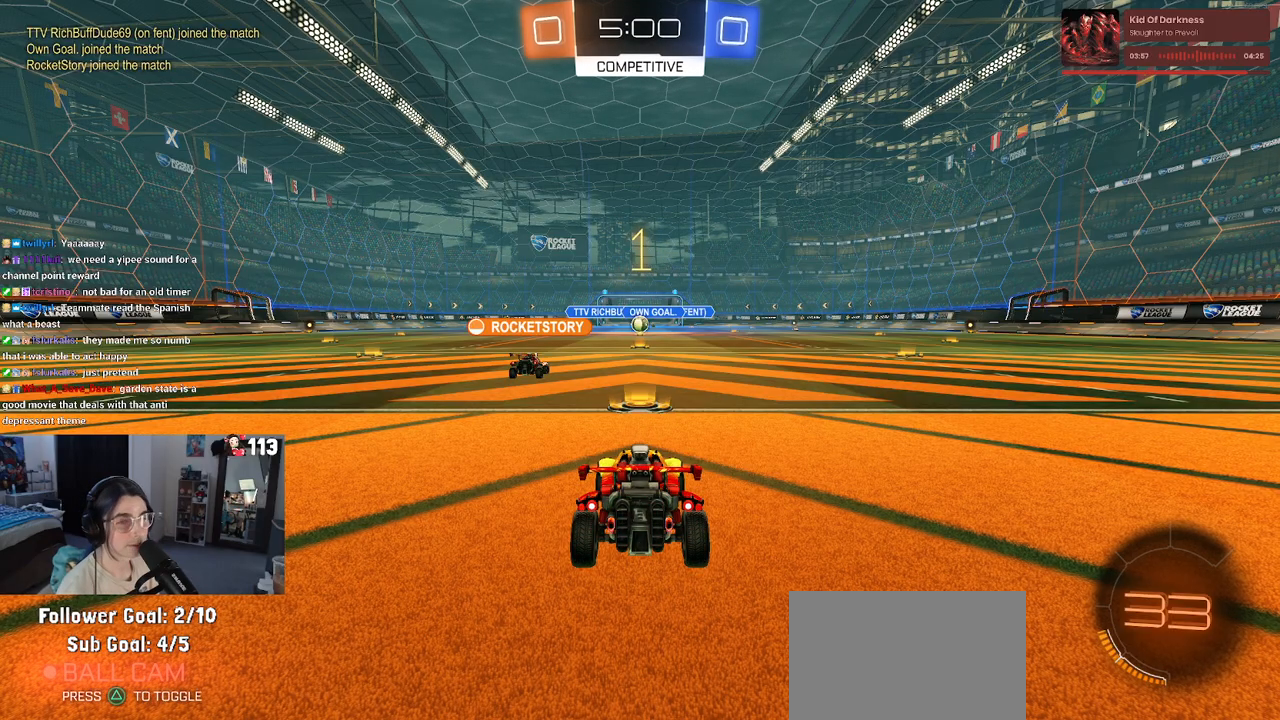
{"buttons": [], "left_stick": "center", "right_stick": "center", "events": []}